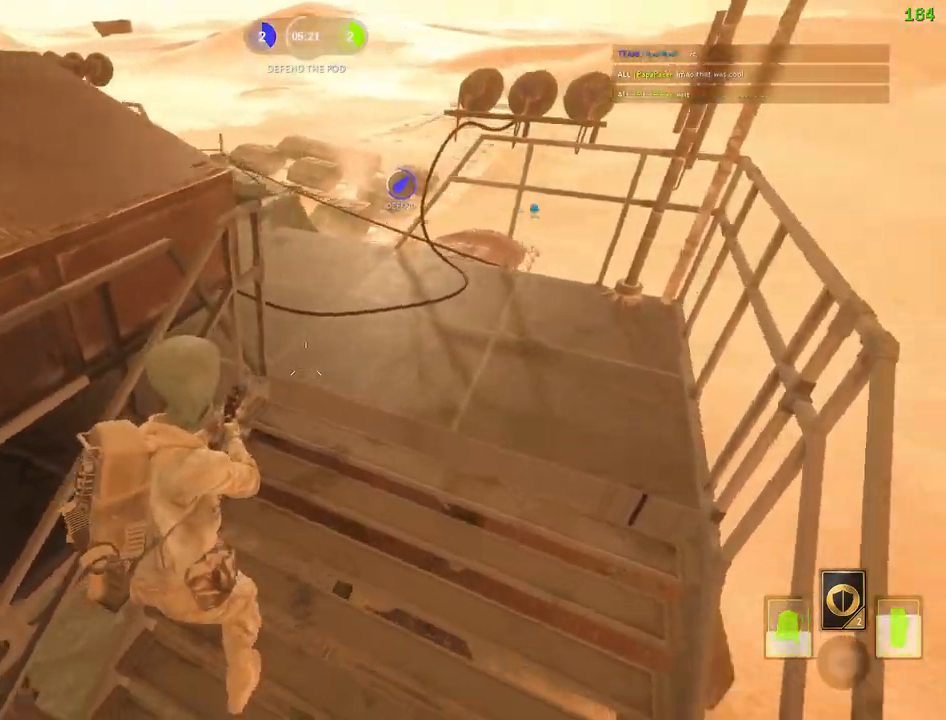
Gameplay with keyboard and mouse; each line is a JSON object with the keys and mouse buttons held at the frame after it. "events" lists presses ("down") and releases ("up") of "1", "2", "3", "4", "5", "a", "alt", "b", "c", "ctrl", "d", "e", "f", "g", "q", "r", "s", "shift", "space", "t", "tab", "v", "w", "x", "z", "mouse_left", "mouse_wheel" and "mouse_right" between this image and that frame as [ms after this image, input, new state], when the widget could be followed in between. "mouse_left", "mouse_wheel", "mouse_right" = the "left", "wheel", "right" buttons of the "mouse" list. No other keys are recorded. "wheel" means that the mouse wheel is clicked or scrolled. Mouse movement is not recorded.
{"keys": ["d"], "mouse": [], "events": [[183, "a", "down"], [217, "d", "up"], [350, "w", "down"], [467, "a", "up"], [467, "w", "up"], [483, "d", "down"]]}
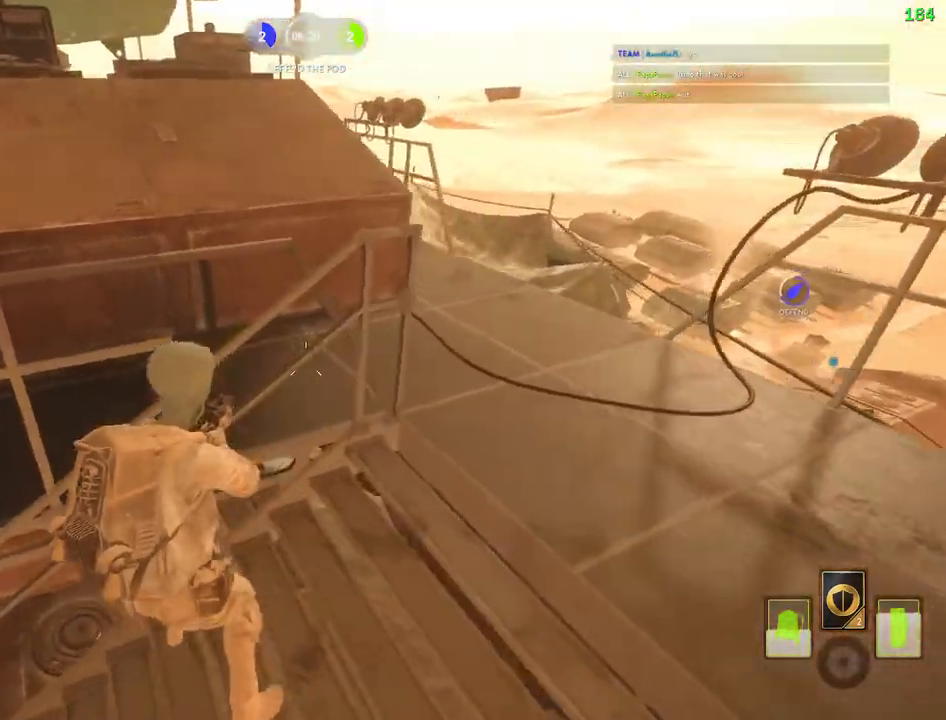
{"keys": [], "mouse": [], "events": [[167, "a", "down"], [200, "d", "up"], [333, "a", "up"], [333, "d", "down"], [450, "a", "down"], [450, "d", "up"], [500, "a", "up"]]}
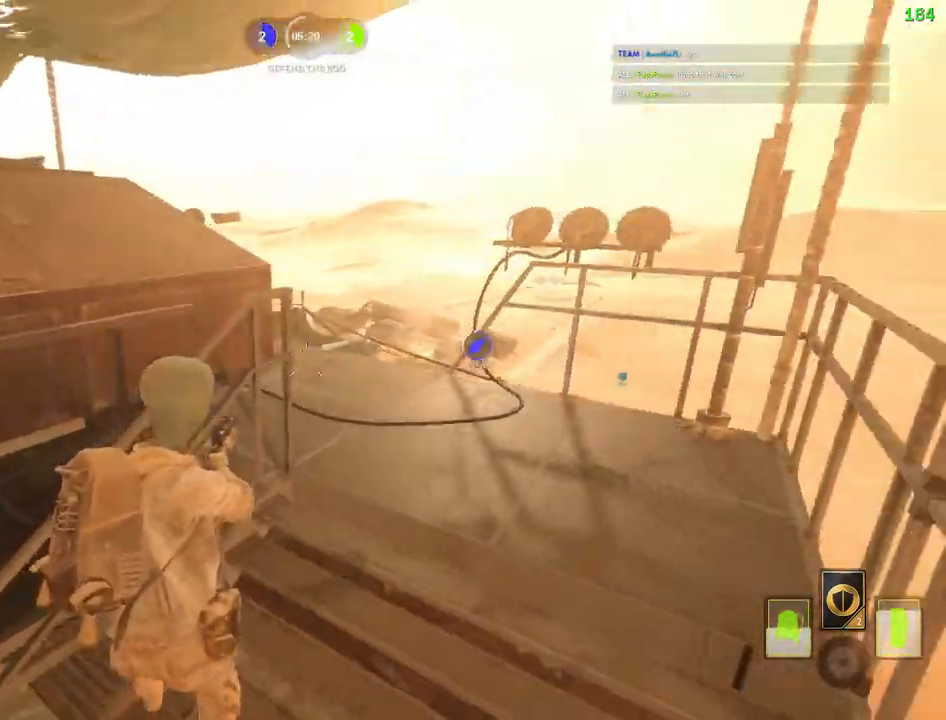
{"keys": ["a"], "mouse": ["left"], "events": [[33, "d", "down"], [350, "a", "down"], [350, "mouse_left", "down"], [367, "d", "up"], [417, "mouse_left", "up"], [433, "mouse_left", "down"]]}
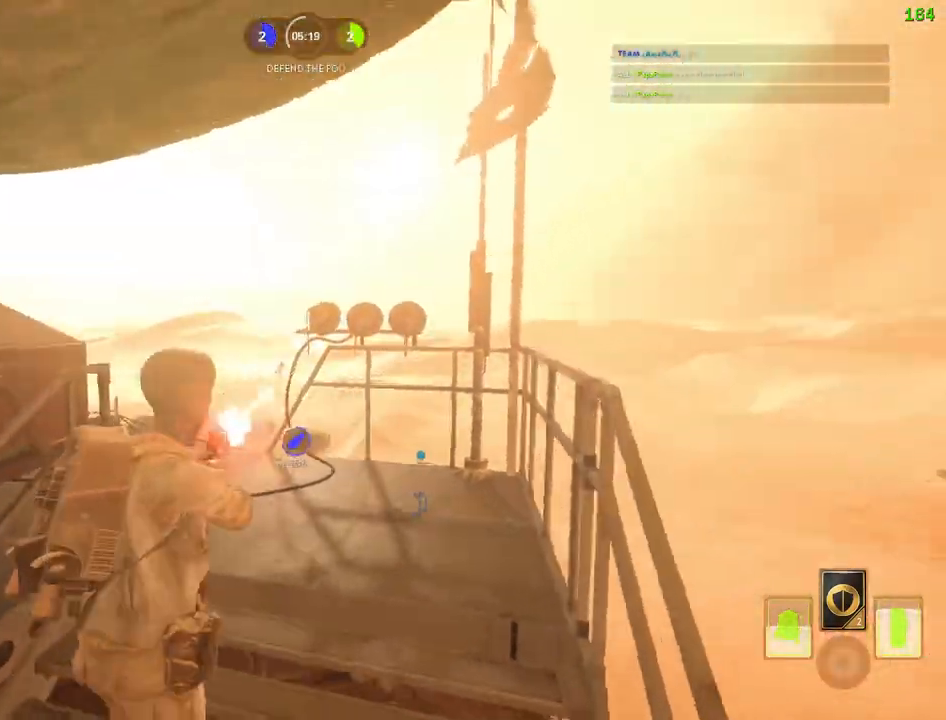
{"keys": ["d"], "mouse": ["left"], "events": [[33, "mouse_left", "up"], [83, "d", "down"], [83, "mouse_left", "down"], [183, "mouse_left", "up"], [217, "a", "up"], [217, "mouse_left", "down"], [450, "mouse_left", "up"], [500, "mouse_left", "down"]]}
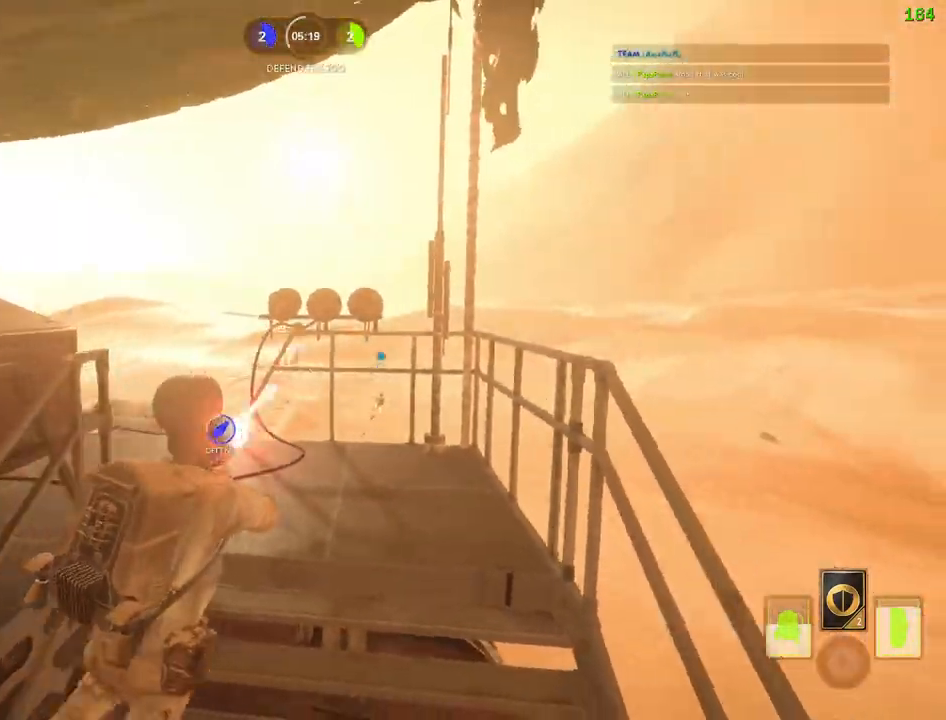
{"keys": ["a", "d", "w"], "mouse": [], "events": [[100, "mouse_left", "up"], [117, "a", "down"], [133, "a", "up"], [150, "mouse_left", "down"], [233, "a", "down"], [233, "mouse_left", "up"], [250, "d", "up"], [283, "mouse_left", "down"], [383, "mouse_left", "up"], [450, "d", "down"], [483, "w", "down"]]}
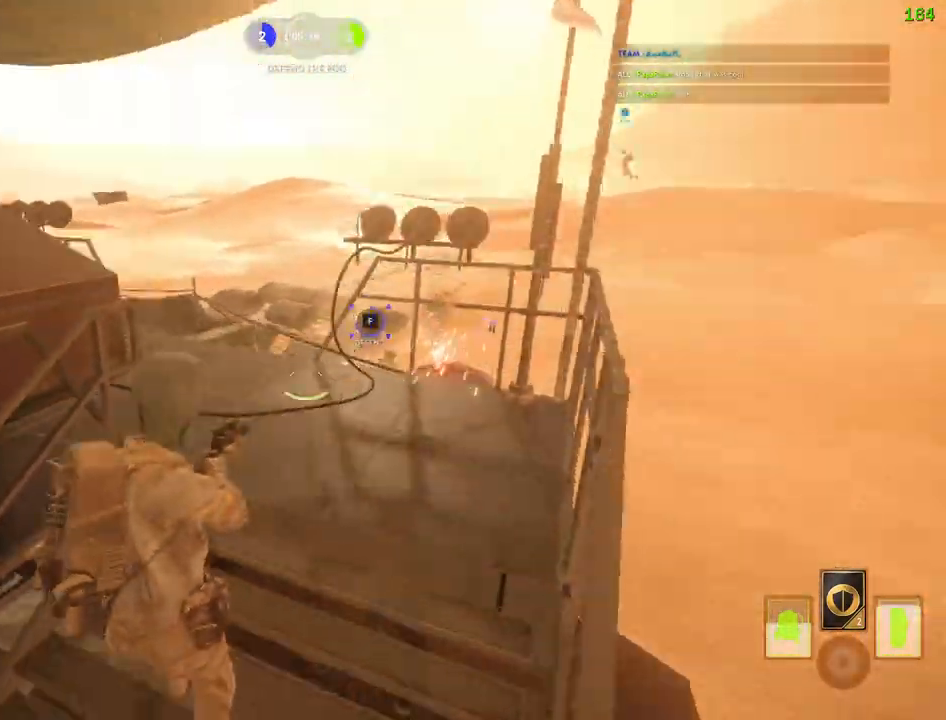
{"keys": ["d"], "mouse": [], "events": [[67, "a", "up"], [233, "w", "up"]]}
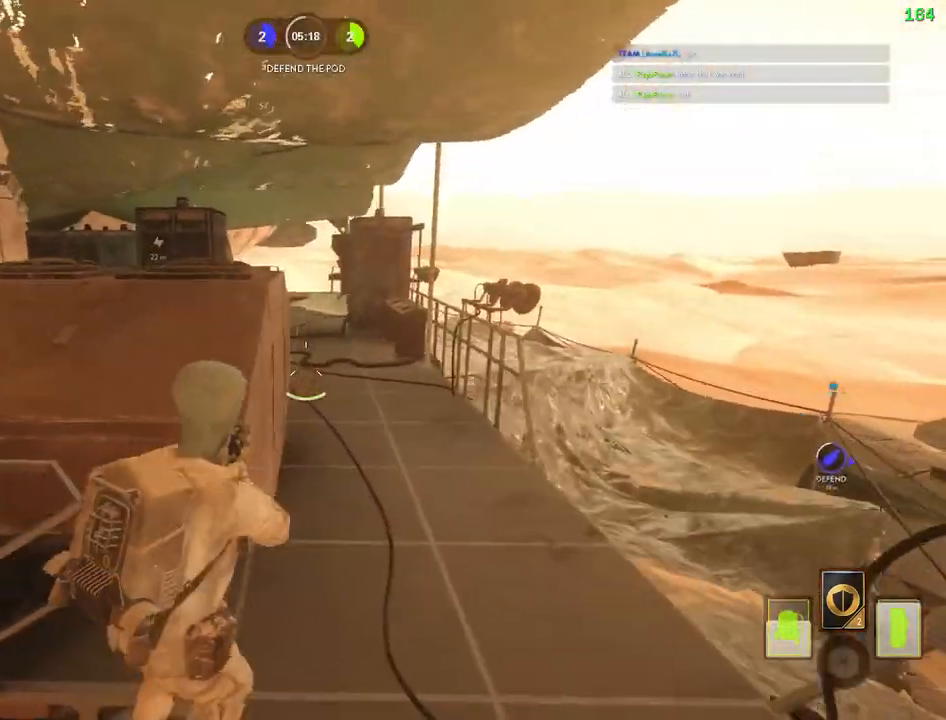
{"keys": ["alt", "d", "shift"], "mouse": [], "events": [[33, "w", "down"], [67, "shift", "down"], [467, "alt", "down"], [483, "w", "up"]]}
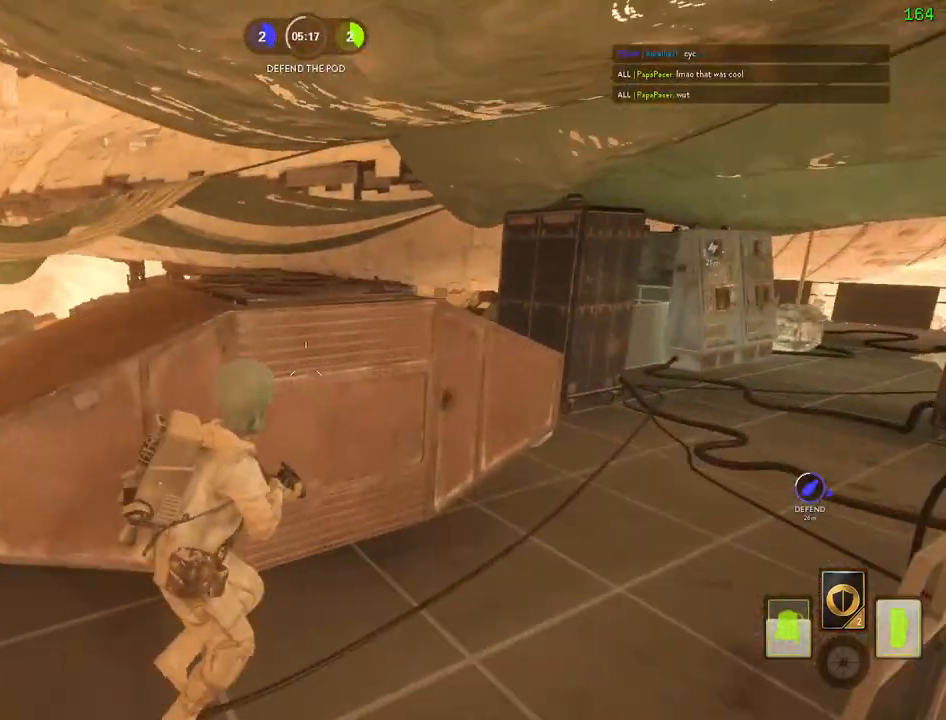
{"keys": ["a", "shift", "w"], "mouse": [], "events": [[117, "shift", "up"], [200, "alt", "up"], [233, "d", "up"], [367, "space", "down"], [467, "a", "down"], [483, "shift", "down"], [483, "space", "up"], [483, "w", "down"]]}
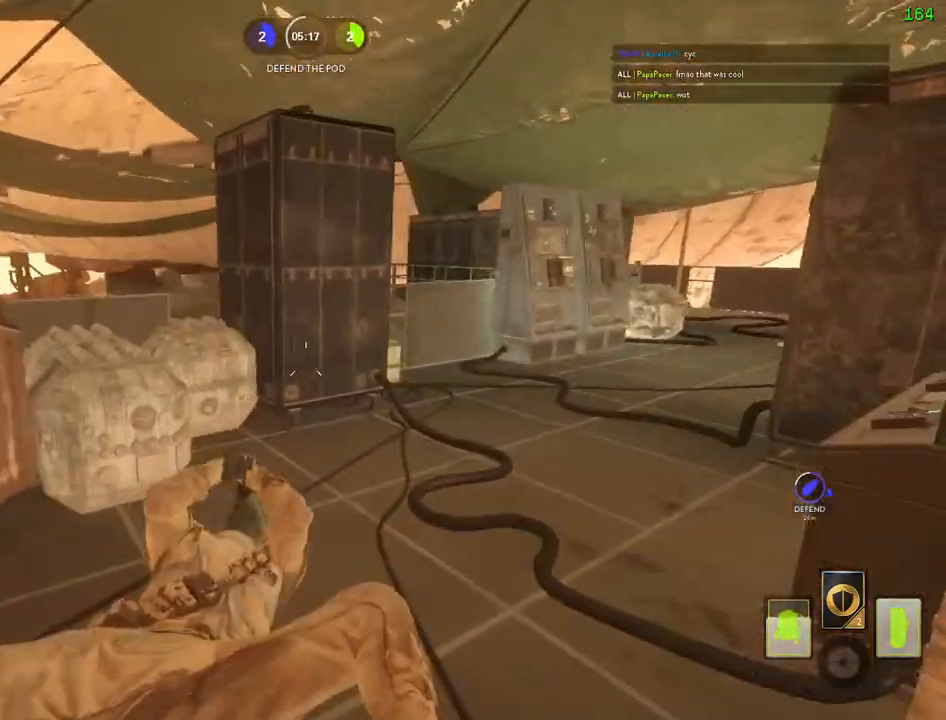
{"keys": ["a", "shift", "w"], "mouse": [], "events": [[83, "space", "down"], [150, "space", "up"]]}
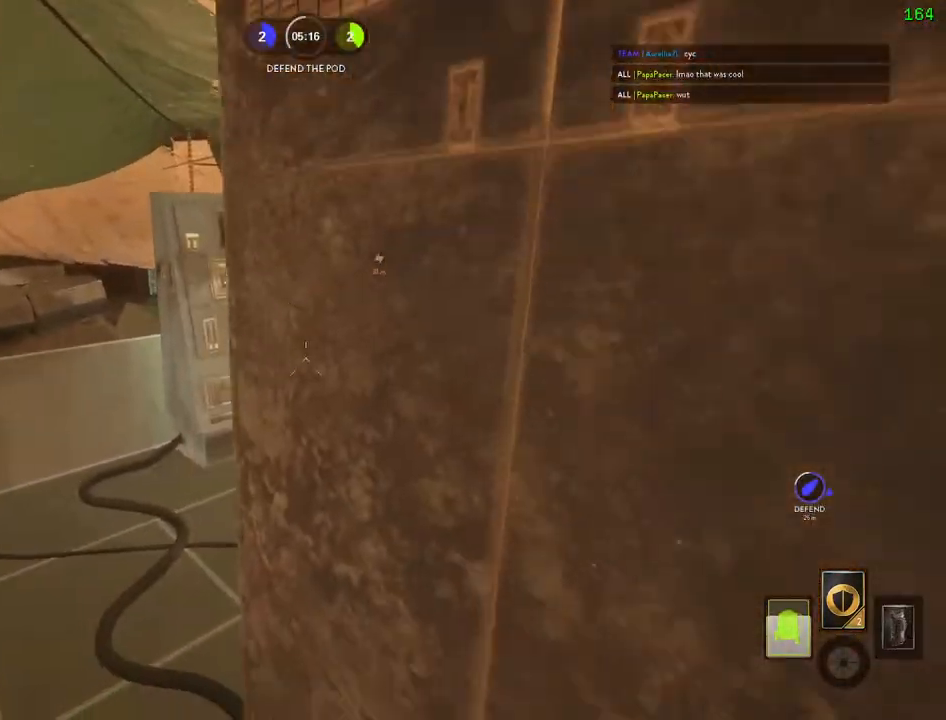
{"keys": ["a", "c"], "mouse": [], "events": [[83, "a", "up"], [100, "c", "down"], [150, "c", "up"], [250, "w", "up"], [267, "shift", "up"], [400, "a", "down"], [467, "c", "down"]]}